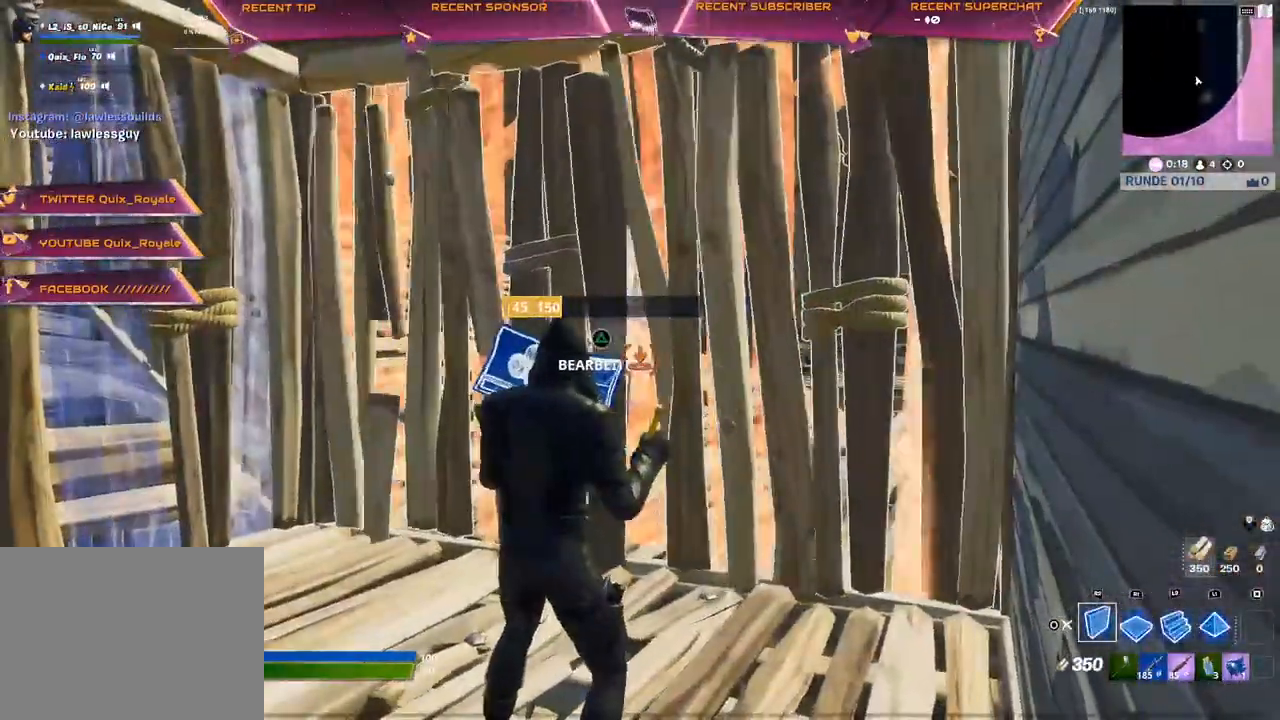
Gameplay with a controller (PlayStation layout); each line is a JSON object with the inputs held at the frame after it. "events" lists button and stick changes between this image and that frame as [ms after this image, input, new state], when the widget could be followed in between.
{"buttons": ["R2"], "left_stick": "center", "right_stick": "center", "events": []}
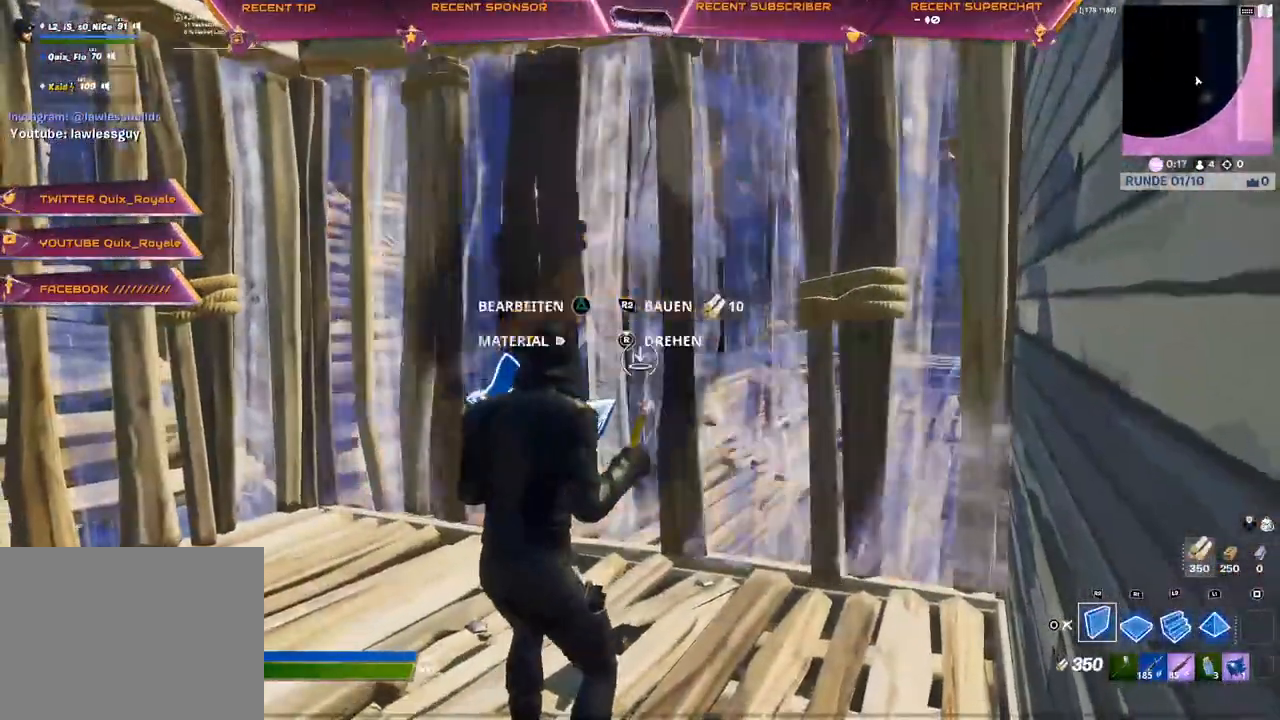
{"buttons": [], "left_stick": "center", "right_stick": "center", "events": [[267, "CIRCLE", "down"], [317, "R2", "up"], [333, "CIRCLE", "up"], [383, "R1", "down"], [467, "R1", "up"]]}
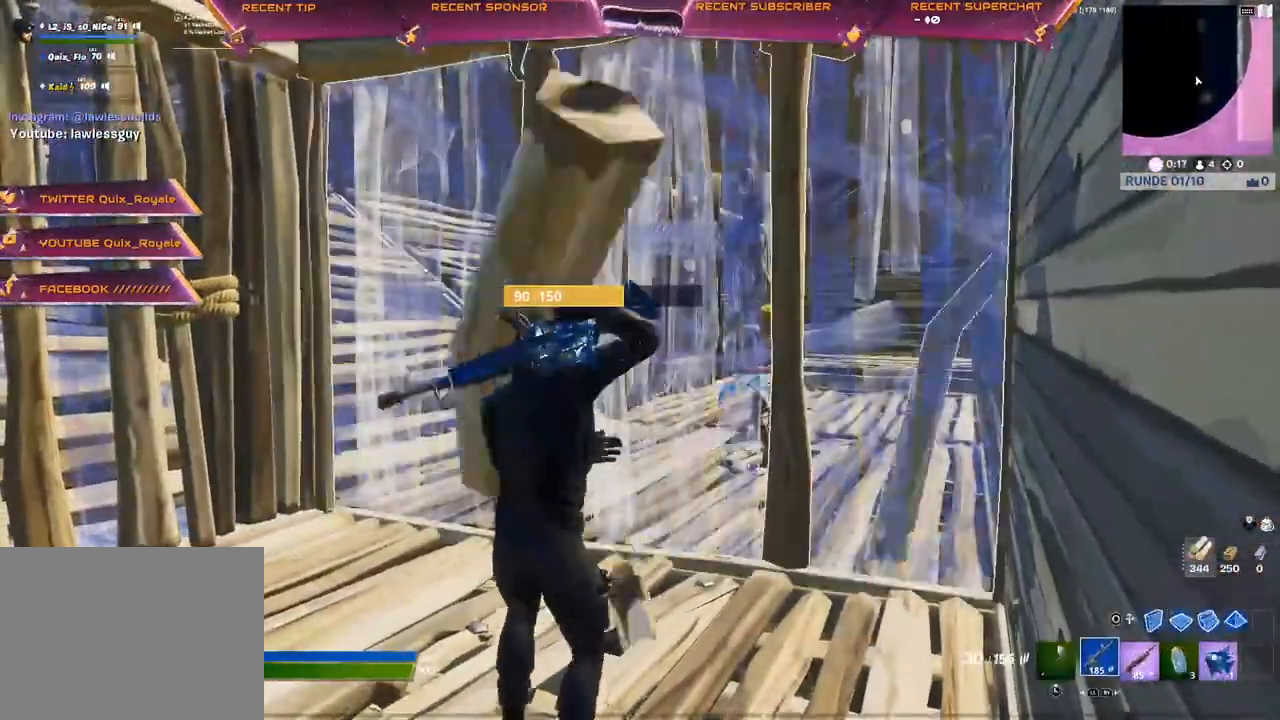
{"buttons": [], "left_stick": "center", "right_stick": "center", "events": [[33, "R1", "down"], [100, "R1", "up"]]}
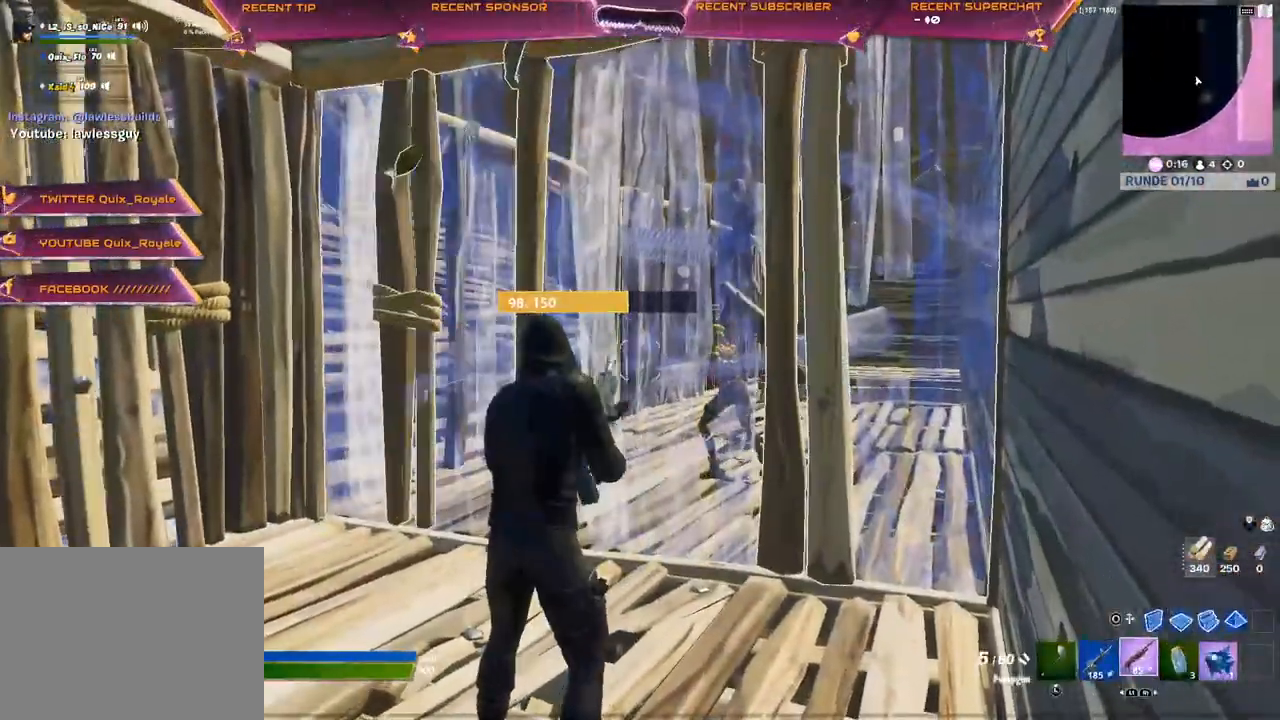
{"buttons": [], "left_stick": "up-right", "right_stick": "center", "events": [[333, "left_stick", "up-right"]]}
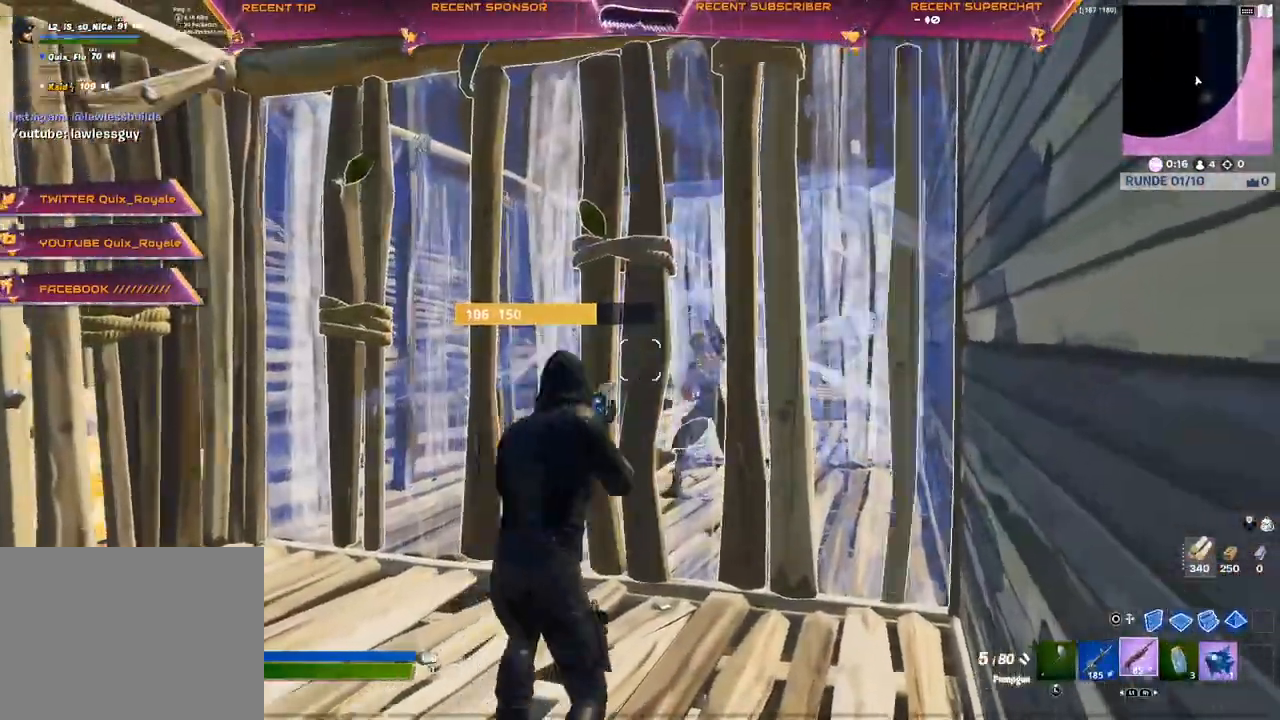
{"buttons": ["TRIANGLE"], "left_stick": "left", "right_stick": "center", "events": [[17, "TRIANGLE", "down"], [83, "R2", "down"], [133, "R2", "up"], [267, "TRIANGLE", "up"], [417, "TRIANGLE", "down"], [433, "left_stick", "left"]]}
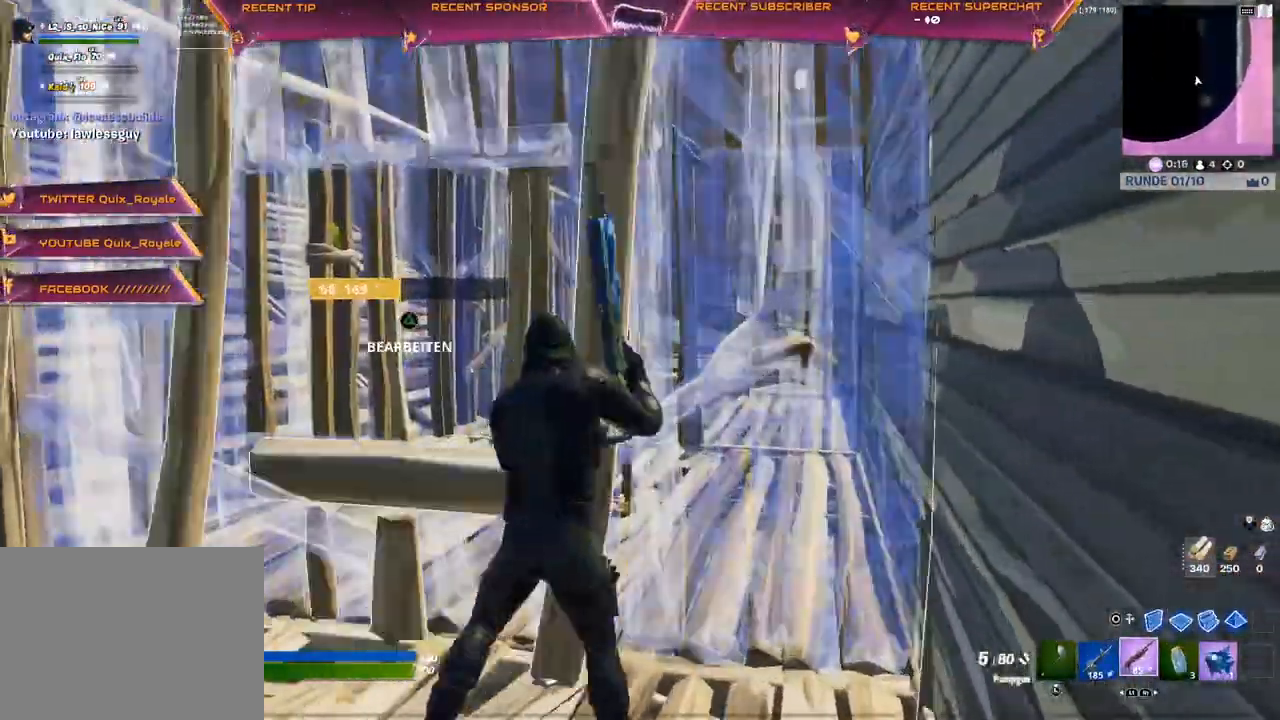
{"buttons": ["TRIANGLE", "L2"], "left_stick": "up-left", "right_stick": "right", "events": [[300, "L2", "down"], [333, "TRIANGLE", "up"], [350, "left_stick", "up-left"], [400, "TRIANGLE", "down"], [400, "right_stick", "right"]]}
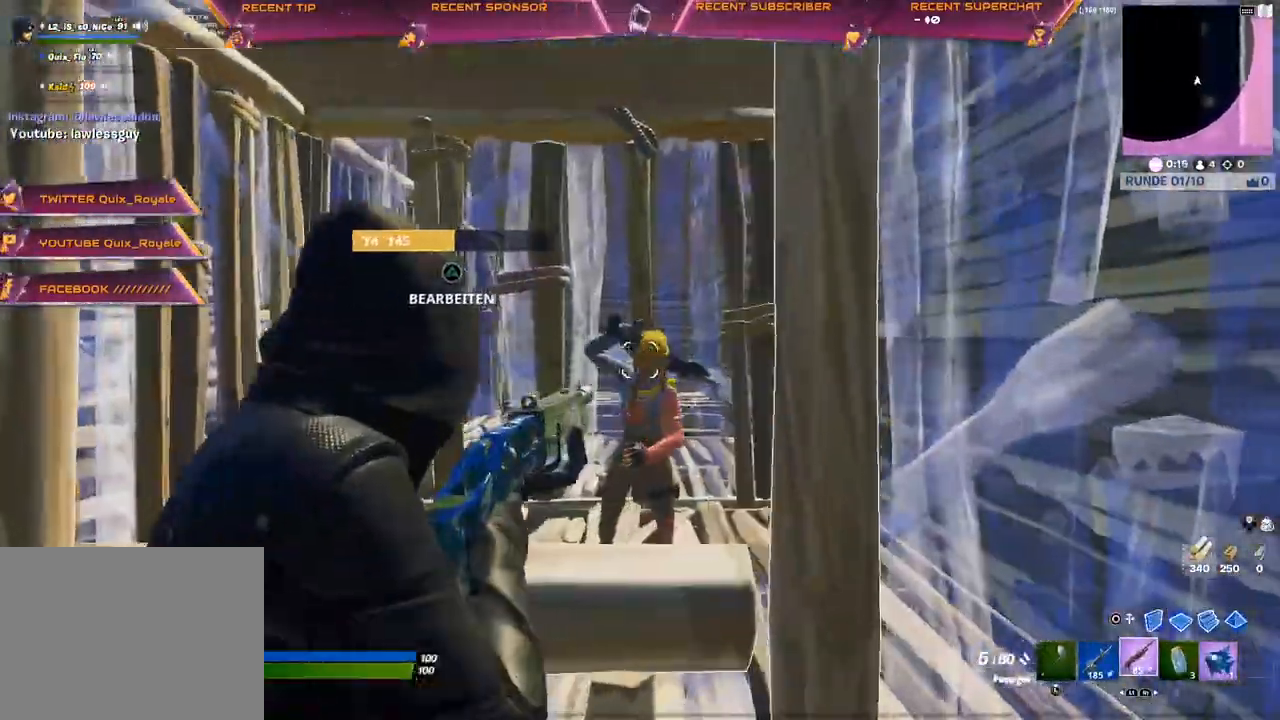
{"buttons": ["CIRCLE", "R1"], "left_stick": "down-right", "right_stick": "right", "events": [[67, "R2", "down"], [83, "right_stick", "center"], [117, "left_stick", "left"], [133, "right_stick", "right"], [200, "CROSS", "down"], [200, "L2", "up"], [200, "right_stick", "center"], [217, "R2", "up"], [267, "CROSS", "up"], [267, "right_stick", "right"], [317, "left_stick", "down"], [383, "left_stick", "down-right"], [400, "R1", "down"], [467, "TRIANGLE", "up"], [483, "CIRCLE", "down"]]}
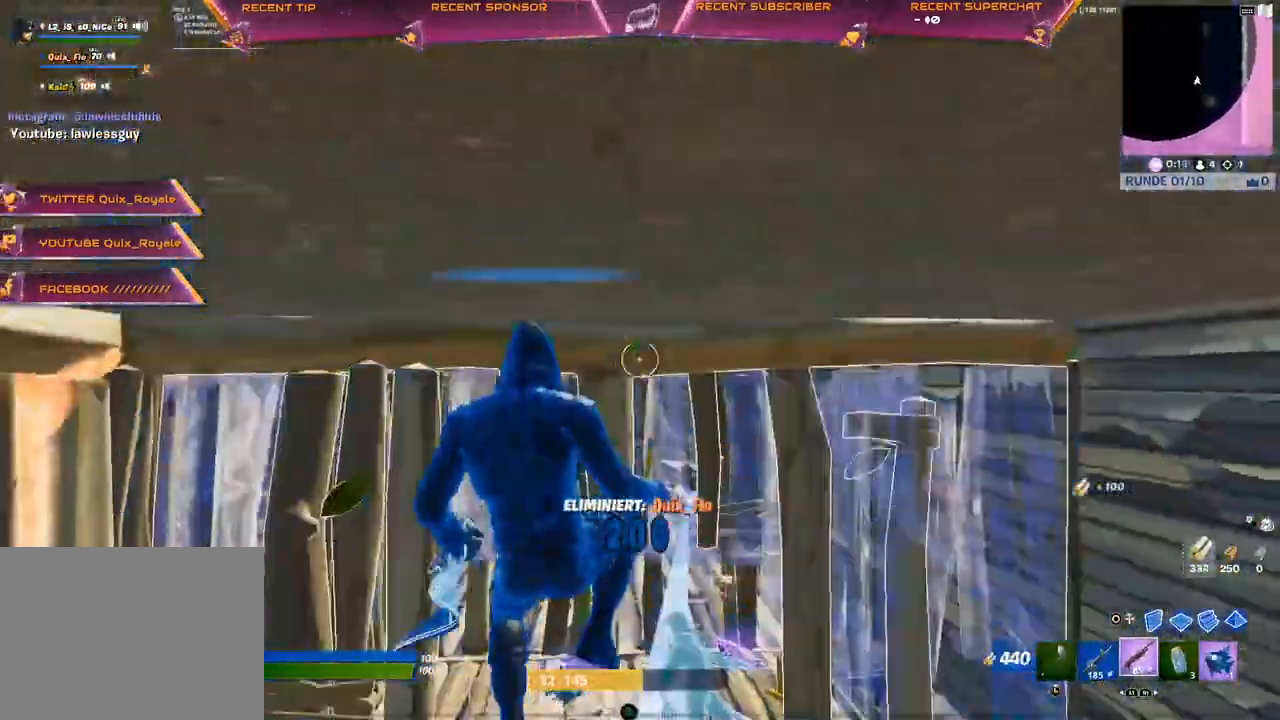
{"buttons": [], "left_stick": "up-right", "right_stick": "center", "events": [[17, "R1", "up"], [33, "left_stick", "right"], [50, "CIRCLE", "up"], [167, "left_stick", "up-right"], [283, "TRIANGLE", "down"], [317, "R2", "down"], [350, "right_stick", "down"], [400, "right_stick", "up-left"], [433, "TRIANGLE", "up"], [500, "R2", "up"], [500, "right_stick", "center"]]}
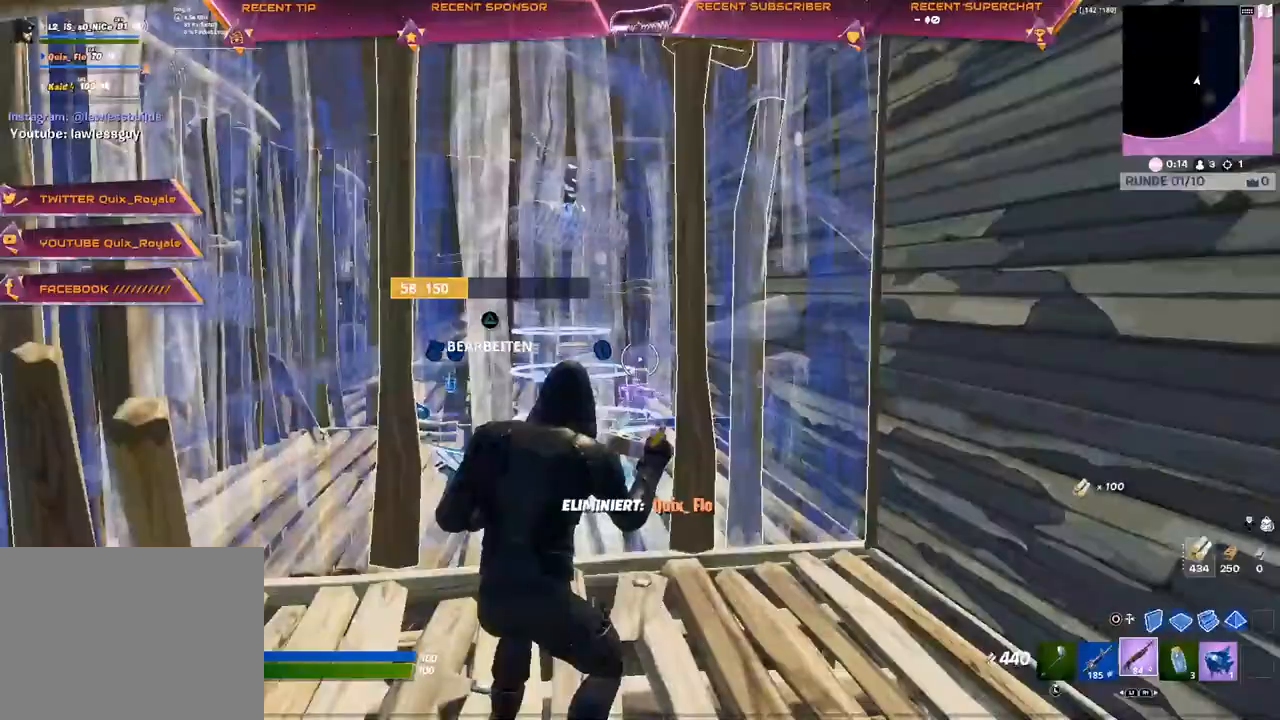
{"buttons": ["CIRCLE", "R2"], "left_stick": "right", "right_stick": "center", "events": [[100, "right_stick", "left"], [117, "CIRCLE", "down"], [183, "R2", "down"], [217, "left_stick", "right"], [233, "CIRCLE", "up"], [250, "right_stick", "center"], [483, "CIRCLE", "down"]]}
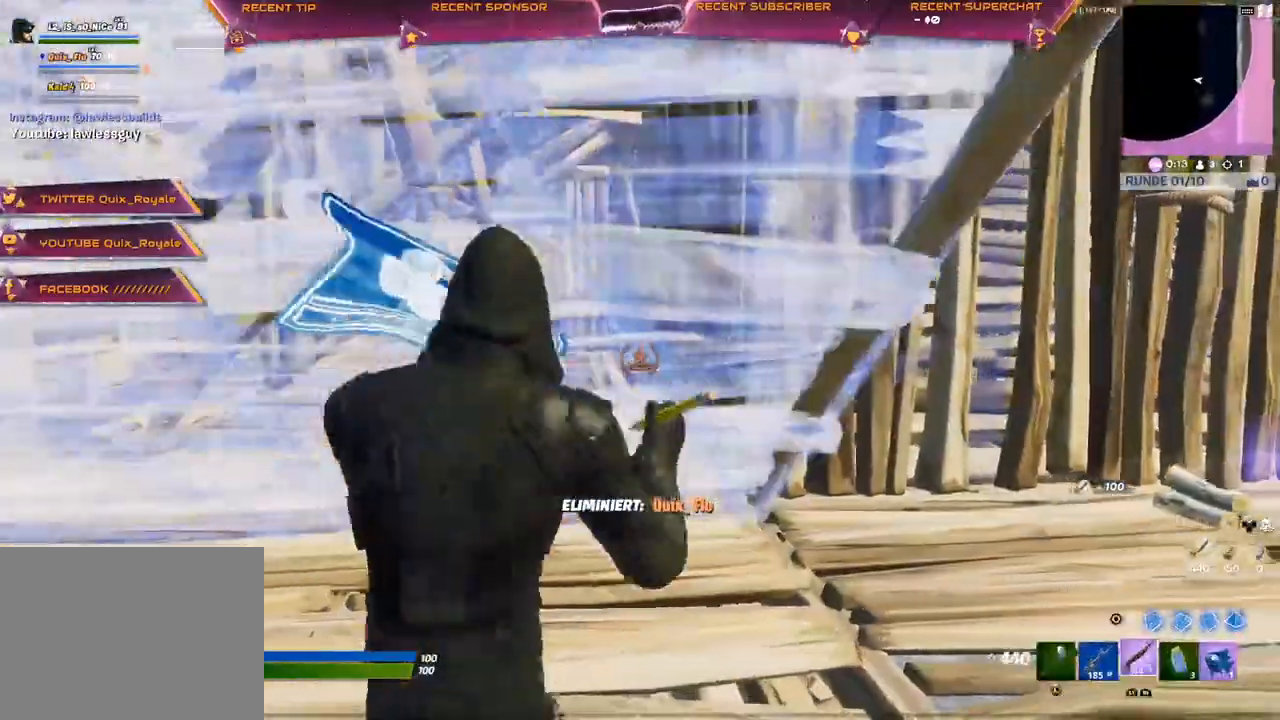
{"buttons": [], "left_stick": "up-right", "right_stick": "center", "events": [[33, "R2", "up"], [50, "CIRCLE", "up"], [150, "right_stick", "right"], [217, "right_stick", "center"], [233, "left_stick", "up-right"]]}
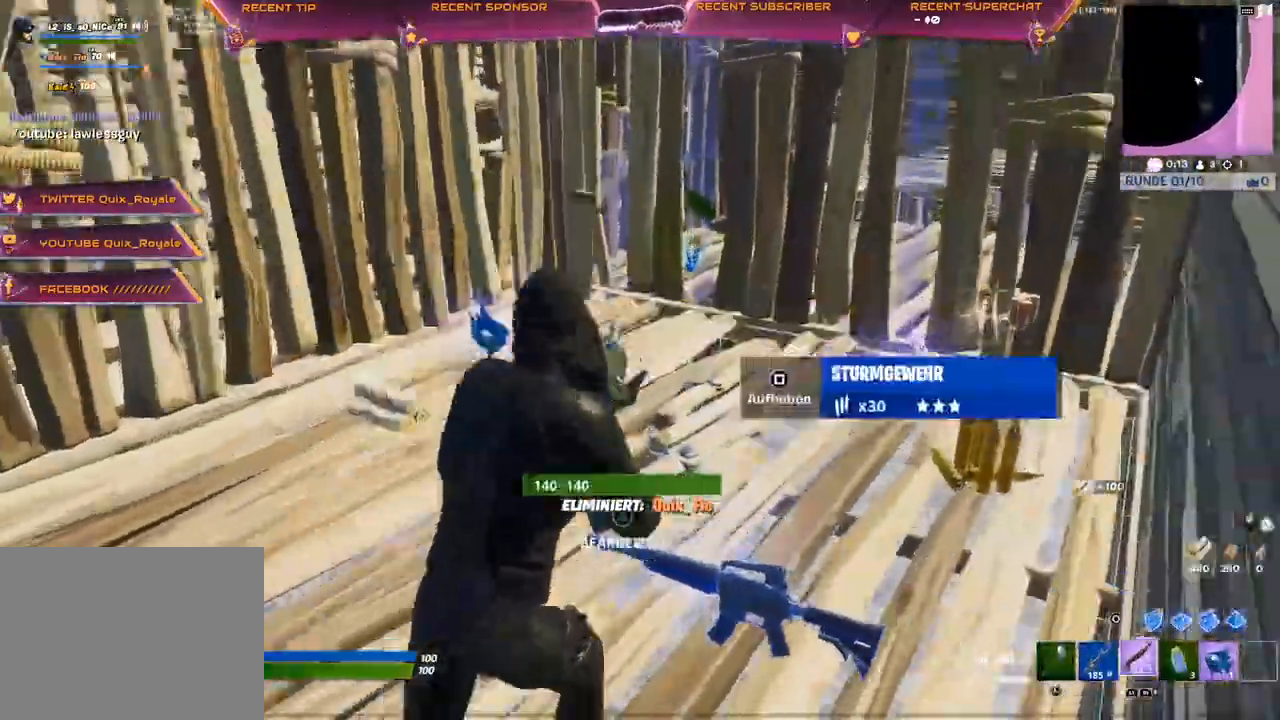
{"buttons": [], "left_stick": "up-right", "right_stick": "left", "events": [[150, "right_stick", "left"], [283, "right_stick", "center"], [383, "CROSS", "down"], [417, "CROSS", "up"], [500, "right_stick", "left"]]}
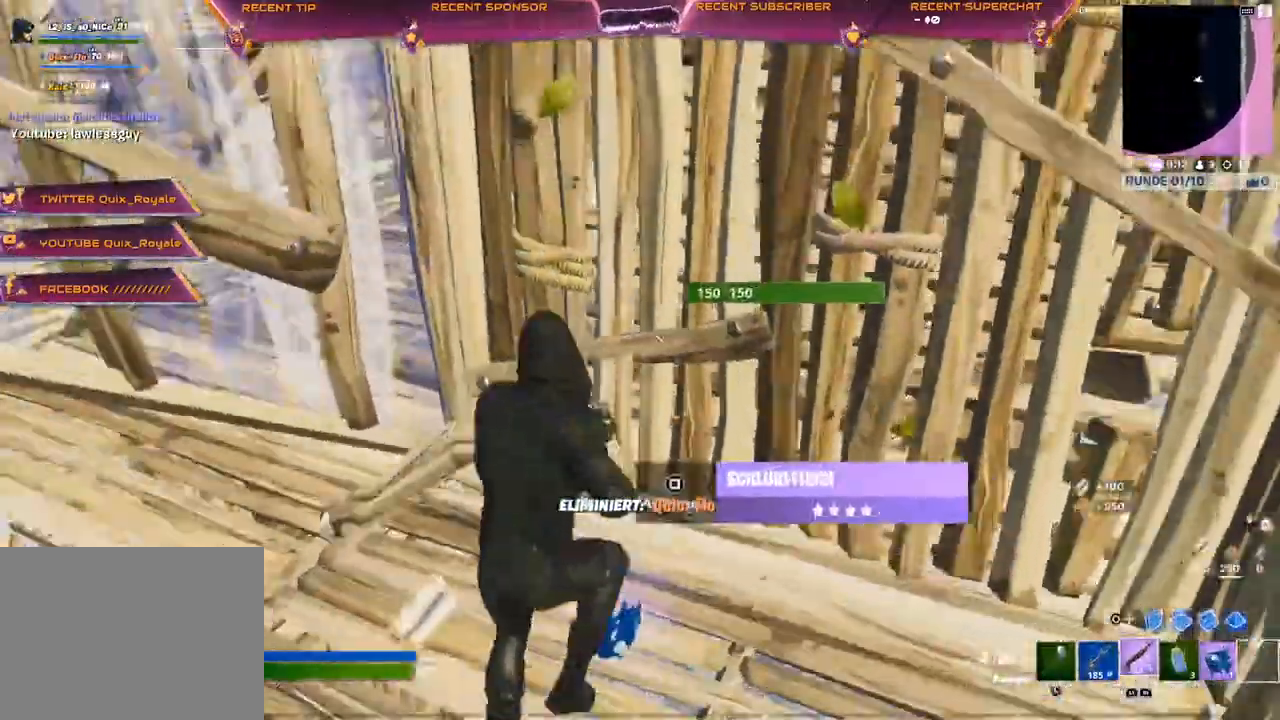
{"buttons": [], "left_stick": "left", "right_stick": "center", "events": [[33, "CIRCLE", "down"], [100, "L2", "down"], [133, "right_stick", "center"], [167, "left_stick", "right"], [183, "CIRCLE", "up"], [283, "left_stick", "left"], [333, "CIRCLE", "down"], [383, "L2", "up"], [500, "CIRCLE", "up"]]}
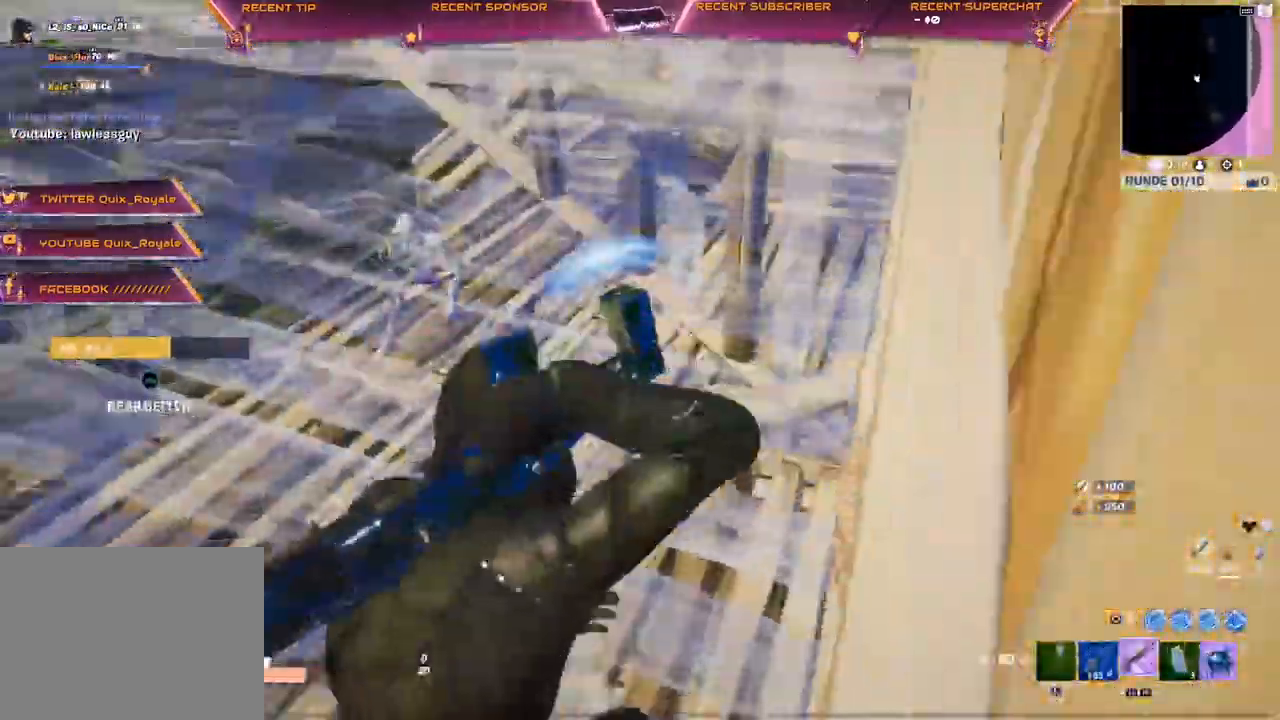
{"buttons": ["TRIANGLE", "R2"], "left_stick": "left", "right_stick": "left"}
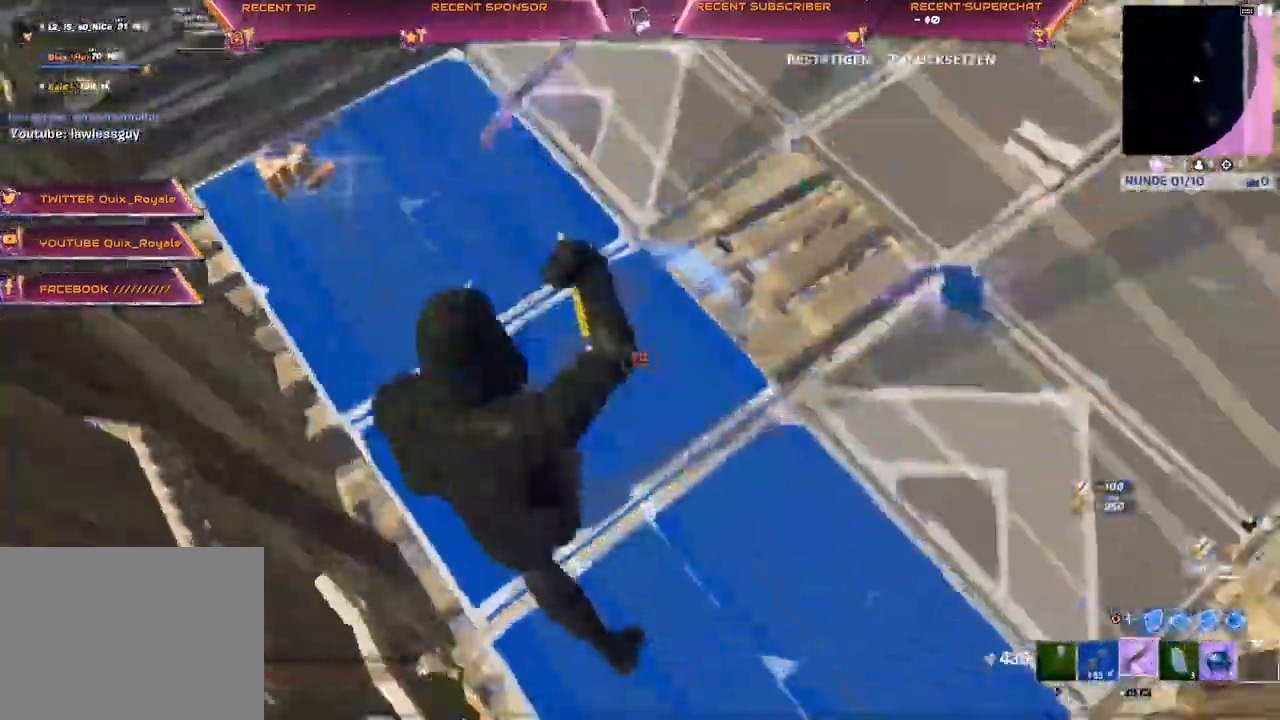
{"buttons": ["TRIANGLE", "R2"], "left_stick": "left", "right_stick": "right", "events": [[33, "R2", "up"], [67, "TRIANGLE", "up"], [117, "right_stick", "center"], [267, "right_stick", "up-right"], [367, "CIRCLE", "down"], [367, "right_stick", "center"], [400, "TRIANGLE", "down"], [433, "right_stick", "right"], [450, "CIRCLE", "up"], [450, "R2", "down"]]}
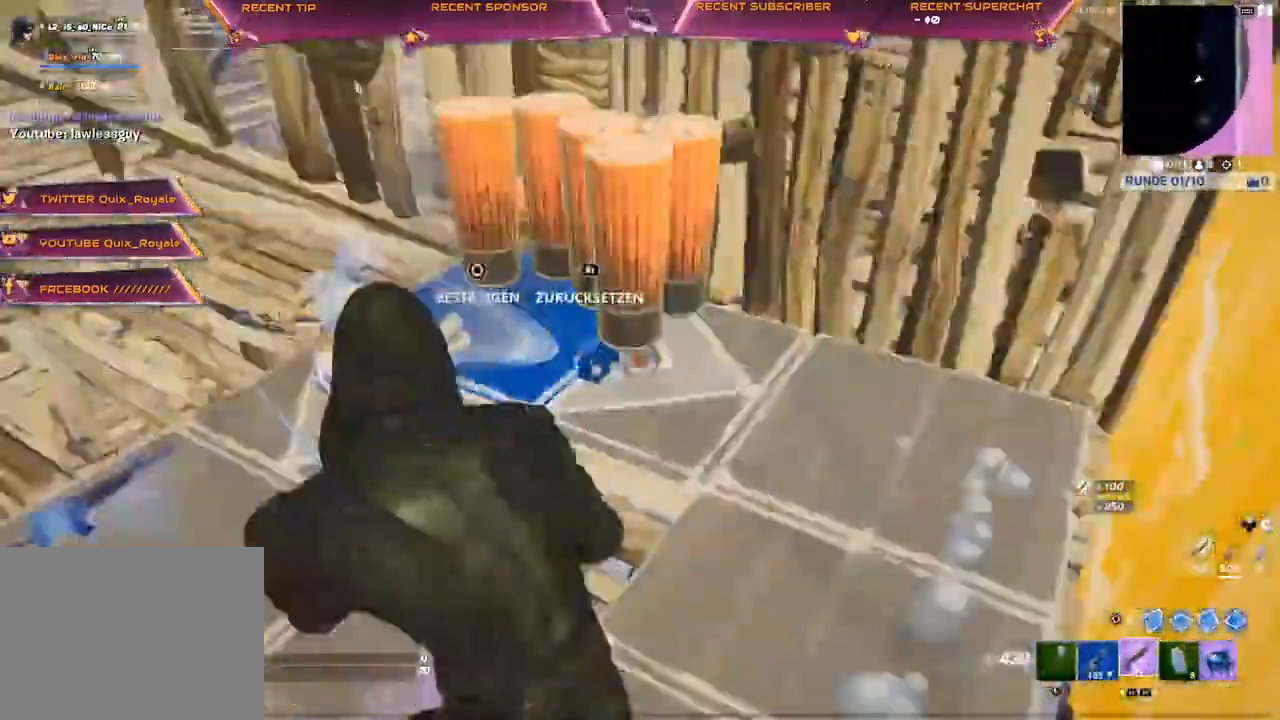
{"buttons": [], "left_stick": "up-left", "right_stick": "up-right", "events": [[50, "TRIANGLE", "up"], [67, "right_stick", "left"], [117, "R2", "up"], [150, "right_stick", "center"], [350, "CROSS", "down"], [400, "CROSS", "up"], [433, "left_stick", "up-left"], [450, "right_stick", "up-right"]]}
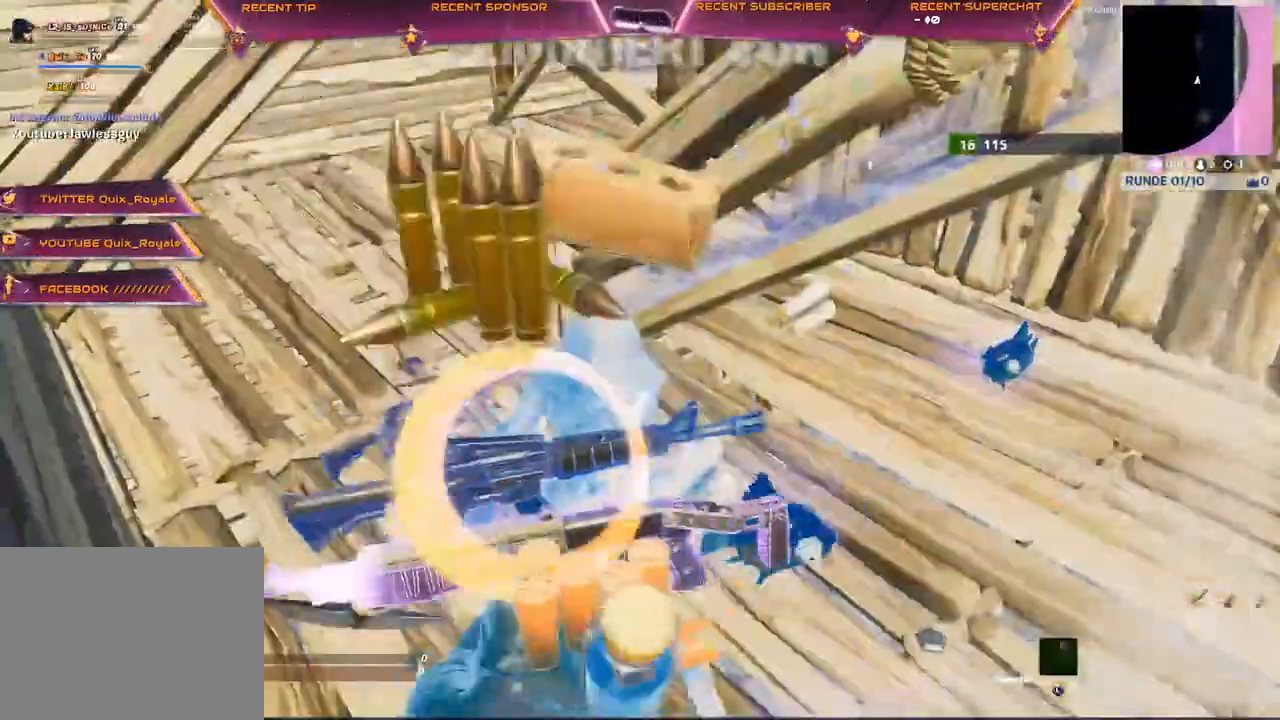
{"buttons": [], "left_stick": "center", "right_stick": "center", "events": [[150, "R2", "down"], [167, "L1", "down"], [233, "L1", "up"], [233, "R2", "up"], [233, "right_stick", "left"], [317, "right_stick", "center"], [450, "left_stick", "center"]]}
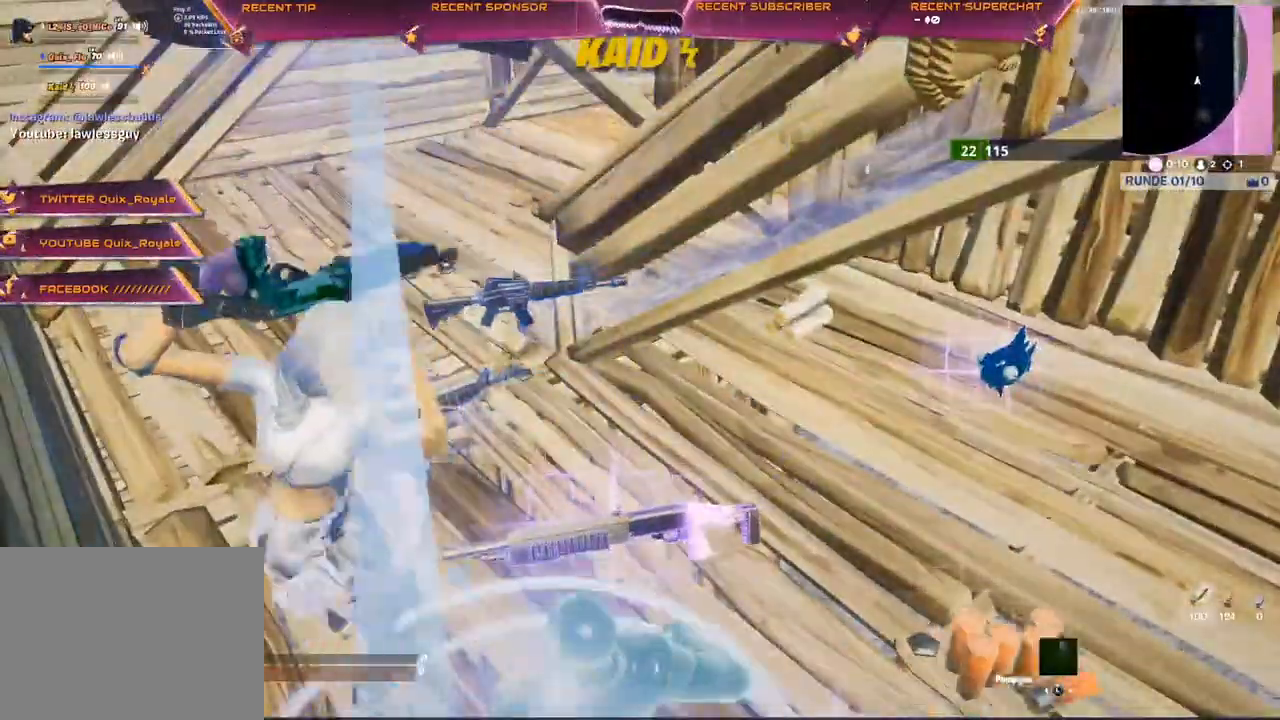
{"buttons": [], "left_stick": "center", "right_stick": "center"}
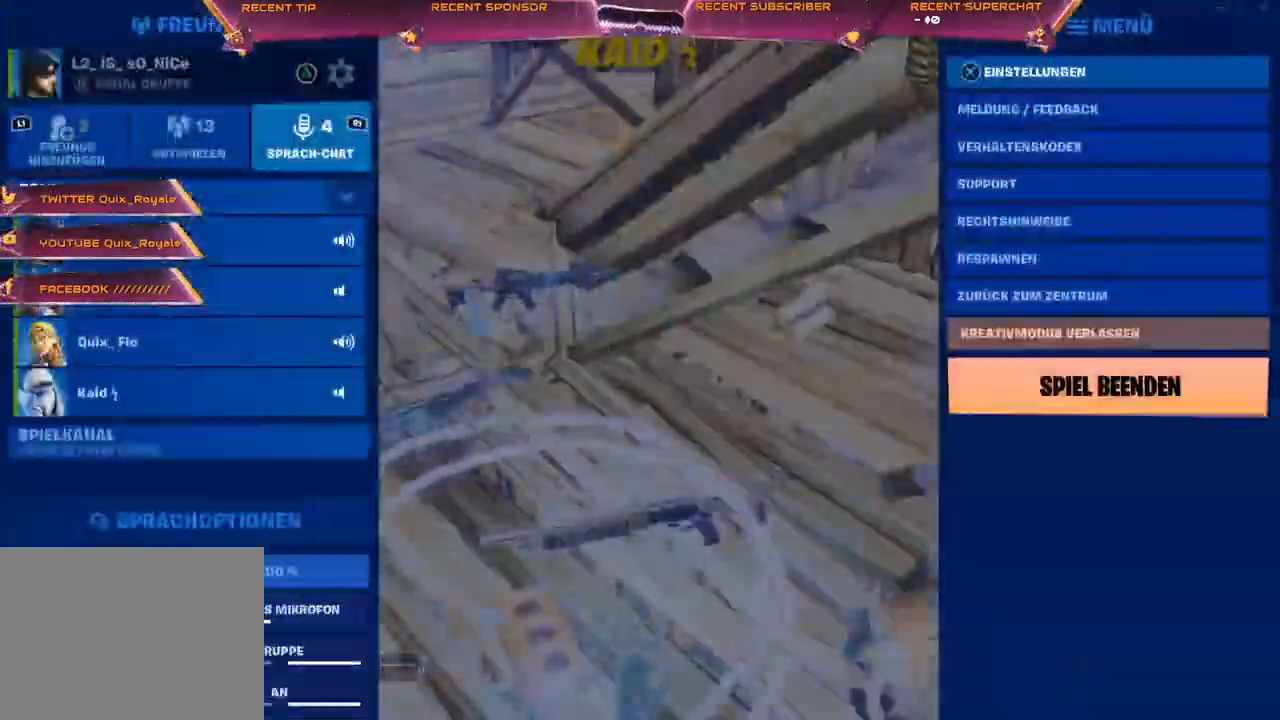
{"buttons": [], "left_stick": "center", "right_stick": "center", "events": [[350, "DPAD_LEFT", "down"], [450, "DPAD_LEFT", "up"]]}
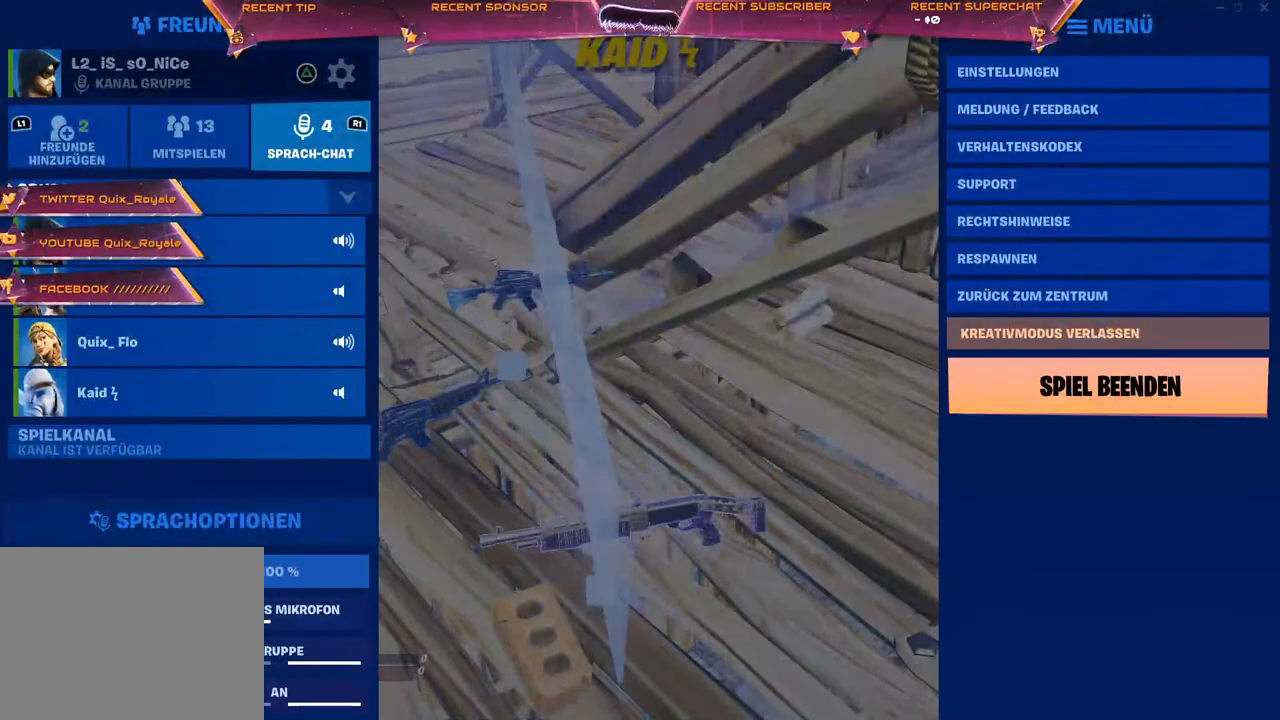
{"buttons": ["DPAD_DOWN"], "left_stick": "center", "right_stick": "center", "events": [[133, "L1", "down"], [233, "L1", "up"], [317, "DPAD_DOWN", "down"], [383, "DPAD_DOWN", "up"], [467, "DPAD_DOWN", "down"]]}
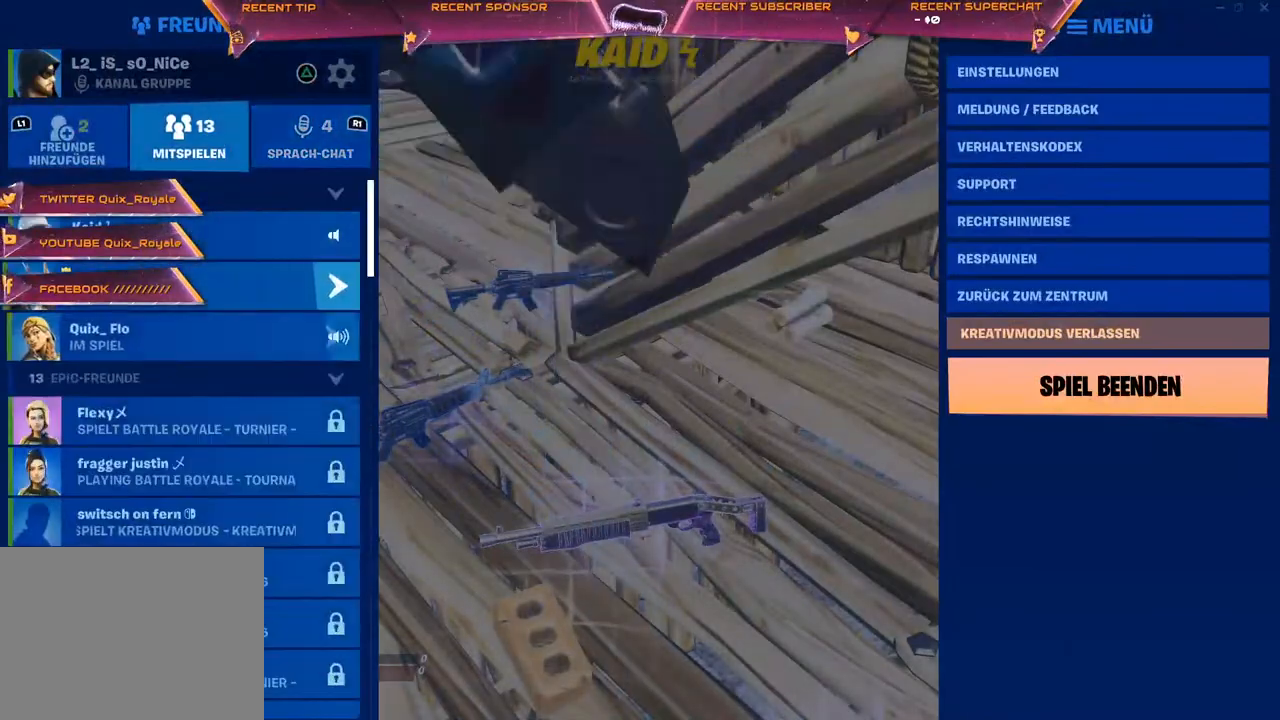
{"buttons": [], "left_stick": "center", "right_stick": "center", "events": [[33, "DPAD_DOWN", "up"], [83, "DPAD_DOWN", "down"], [183, "DPAD_DOWN", "up"], [267, "DPAD_DOWN", "down"], [317, "DPAD_DOWN", "up"]]}
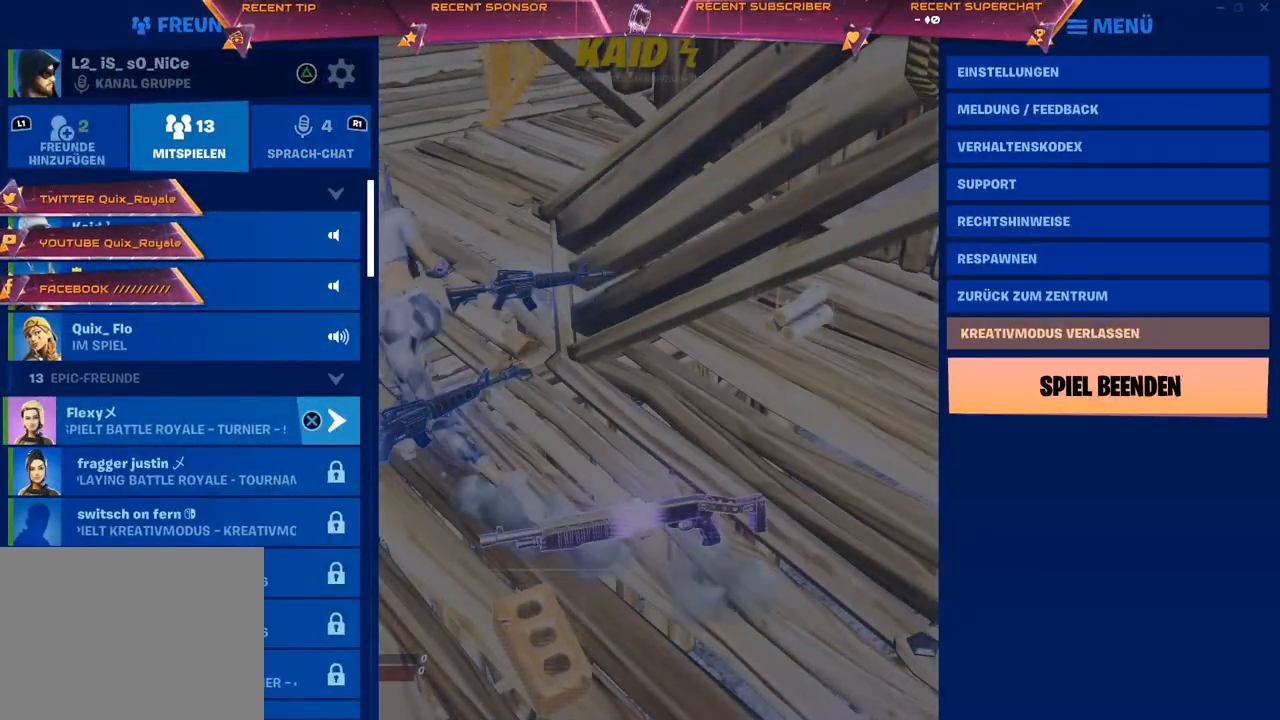
{"buttons": [], "left_stick": "center", "right_stick": "center", "events": [[133, "DPAD_DOWN", "down"], [233, "DPAD_DOWN", "up"]]}
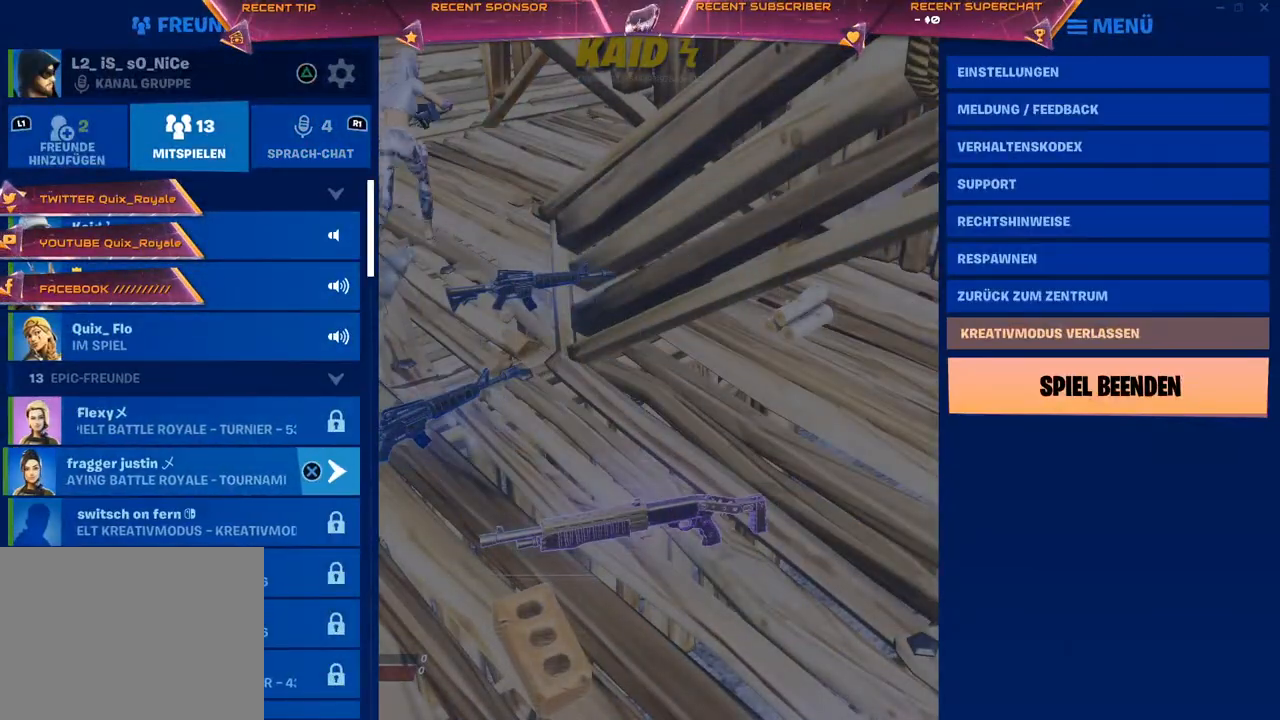
{"buttons": [], "left_stick": "center", "right_stick": "center", "events": []}
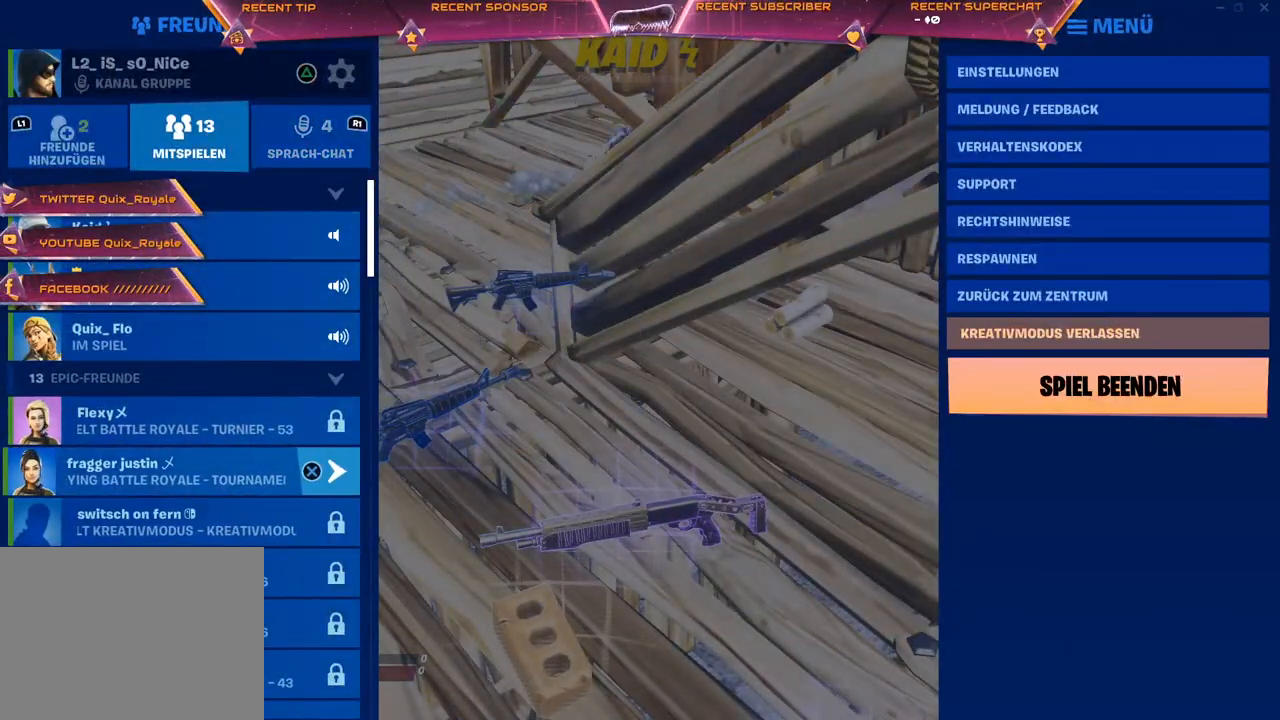
{"buttons": [], "left_stick": "center", "right_stick": "center", "events": []}
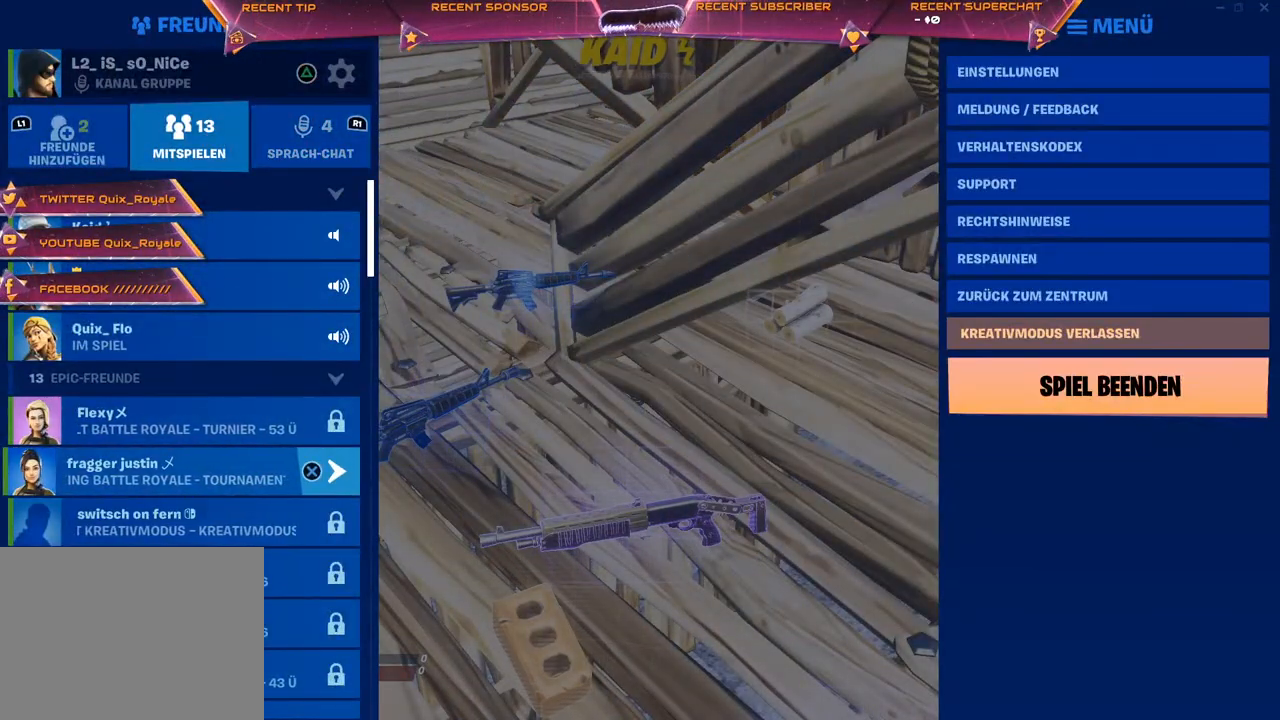
{"buttons": [], "left_stick": "center", "right_stick": "center", "events": []}
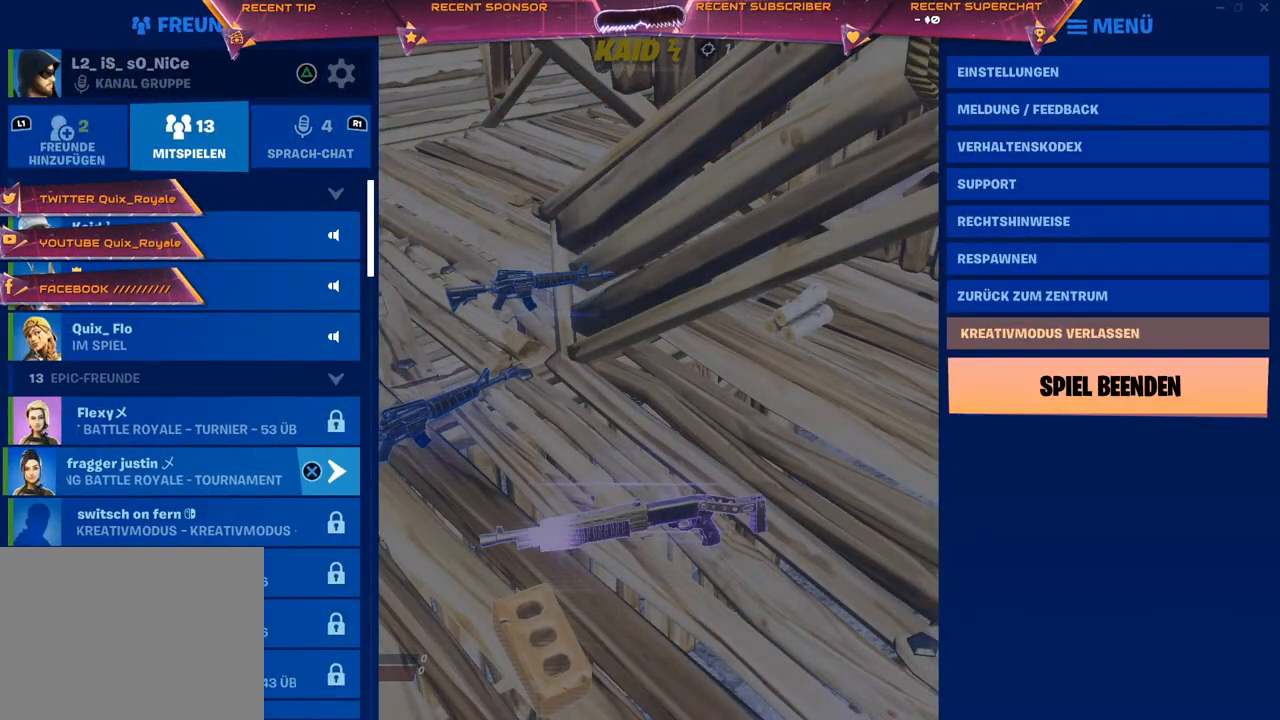
{"buttons": [], "left_stick": "center", "right_stick": "center", "events": []}
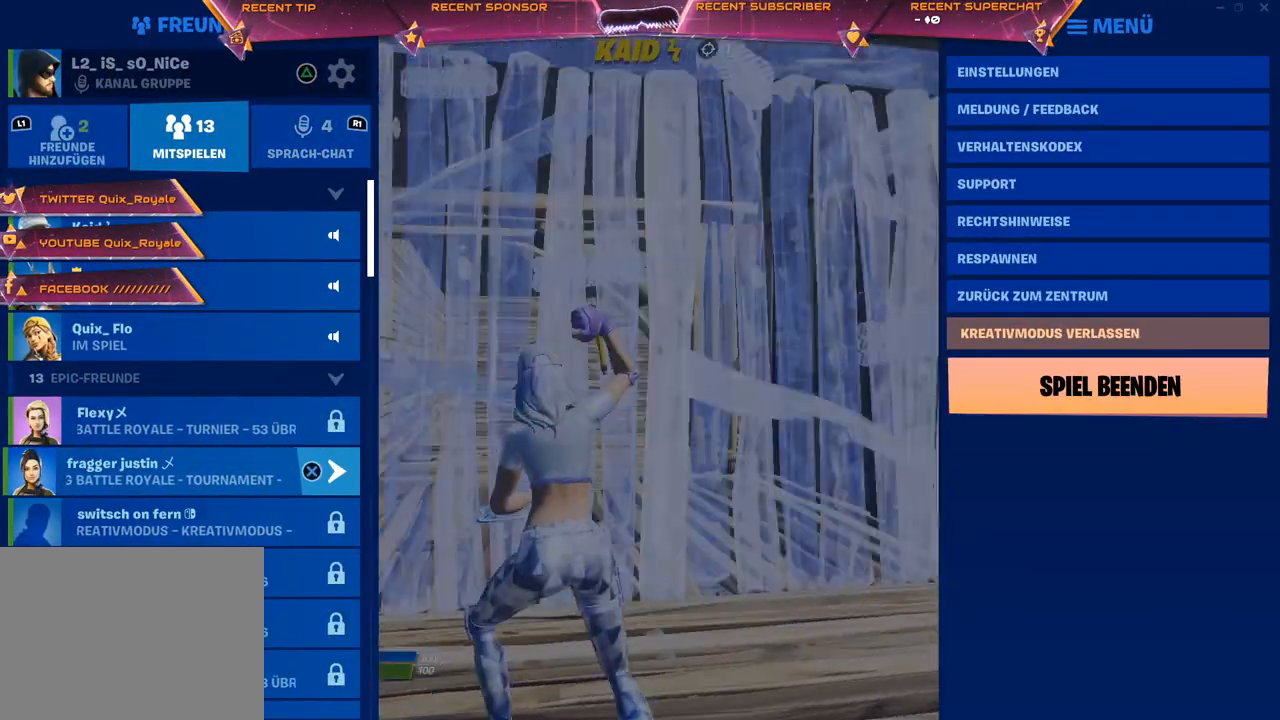
{"buttons": [], "left_stick": "center", "right_stick": "center", "events": []}
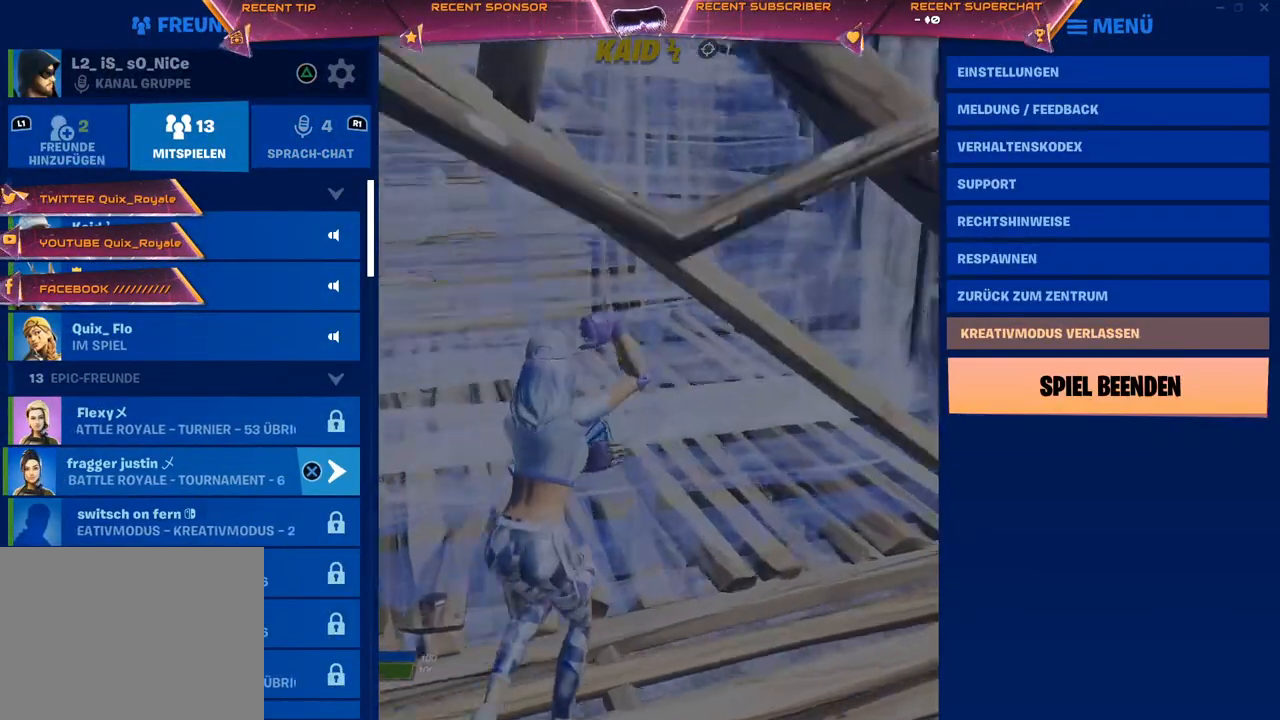
{"buttons": [], "left_stick": "center", "right_stick": "center", "events": [[133, "CIRCLE", "down"], [233, "CIRCLE", "up"]]}